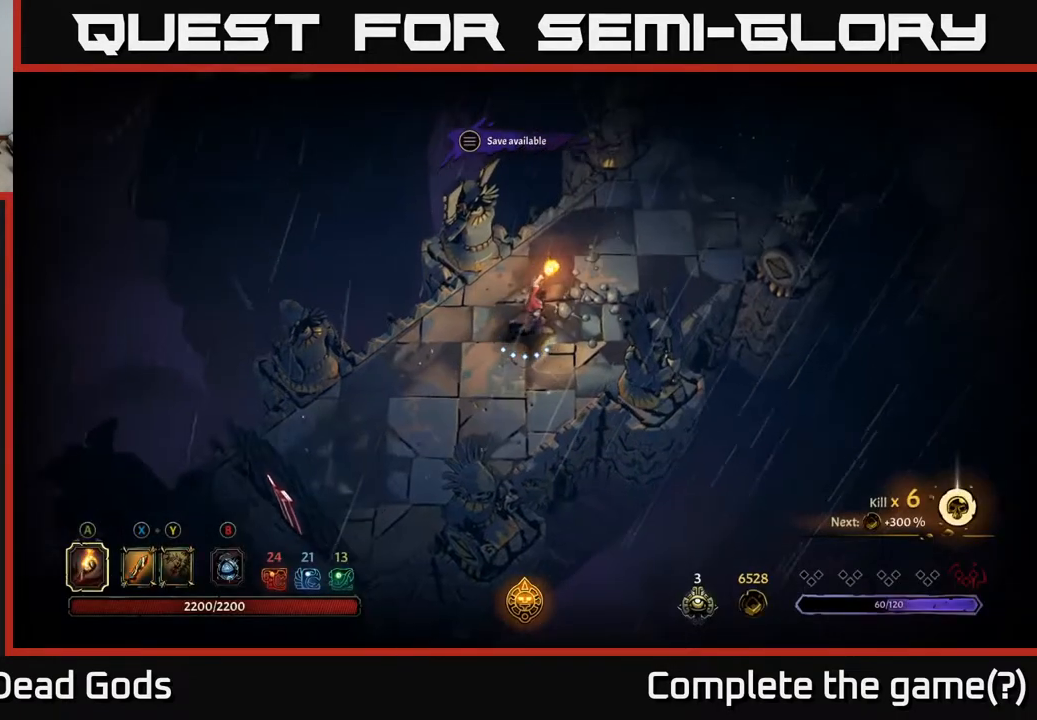
Gameplay with a controller (Xbox layout); each line is a JSON object with the inputs held at the frame after it. "events" lists button and stick changes between this image and that frame as [ms after this image, input, new state], when the widget could be followed in between.
{"buttons": [], "left_stick": "up-right", "right_stick": "center", "events": []}
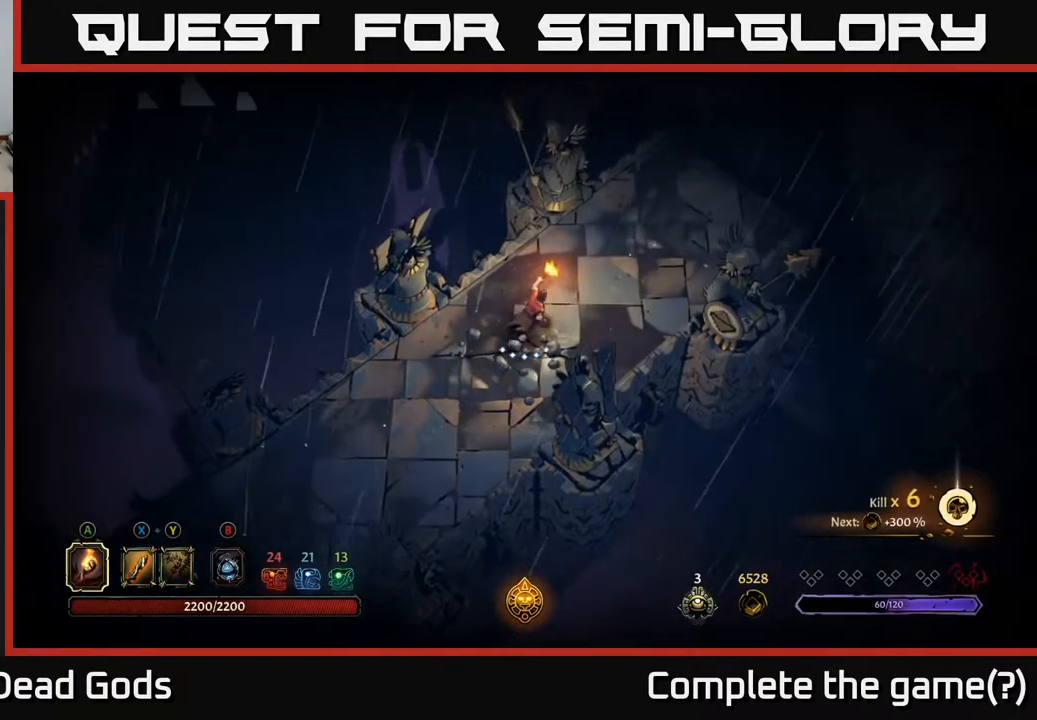
{"buttons": [], "left_stick": "up-right", "right_stick": "center", "events": []}
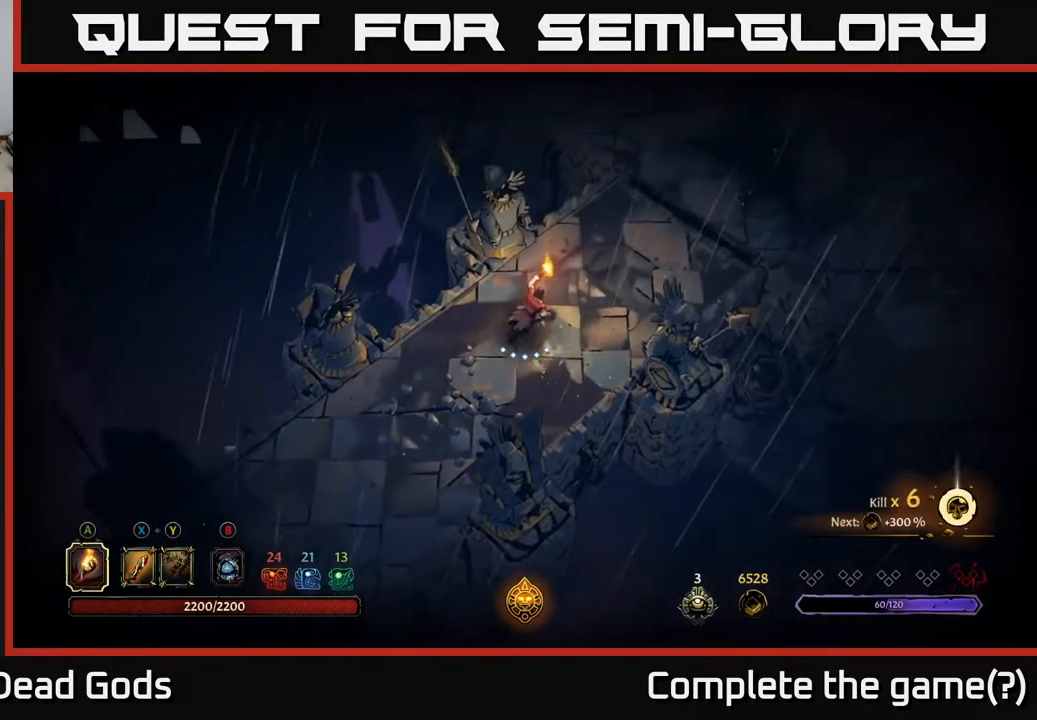
{"buttons": [], "left_stick": "up-right", "right_stick": "center", "events": []}
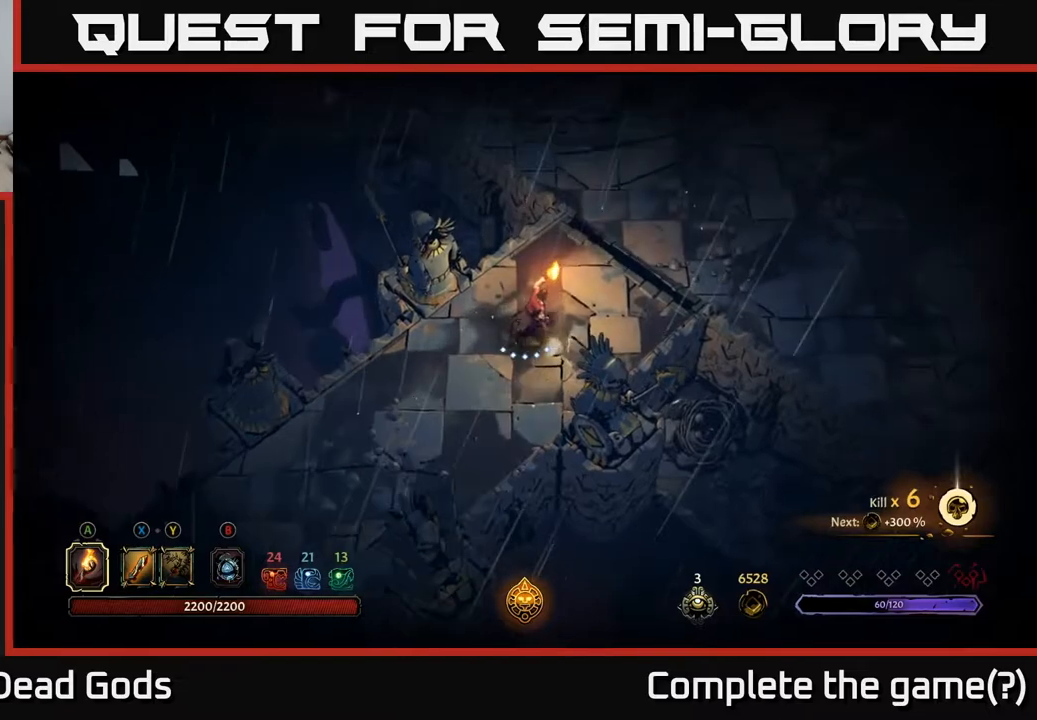
{"buttons": [], "left_stick": "up-right", "right_stick": "center", "events": []}
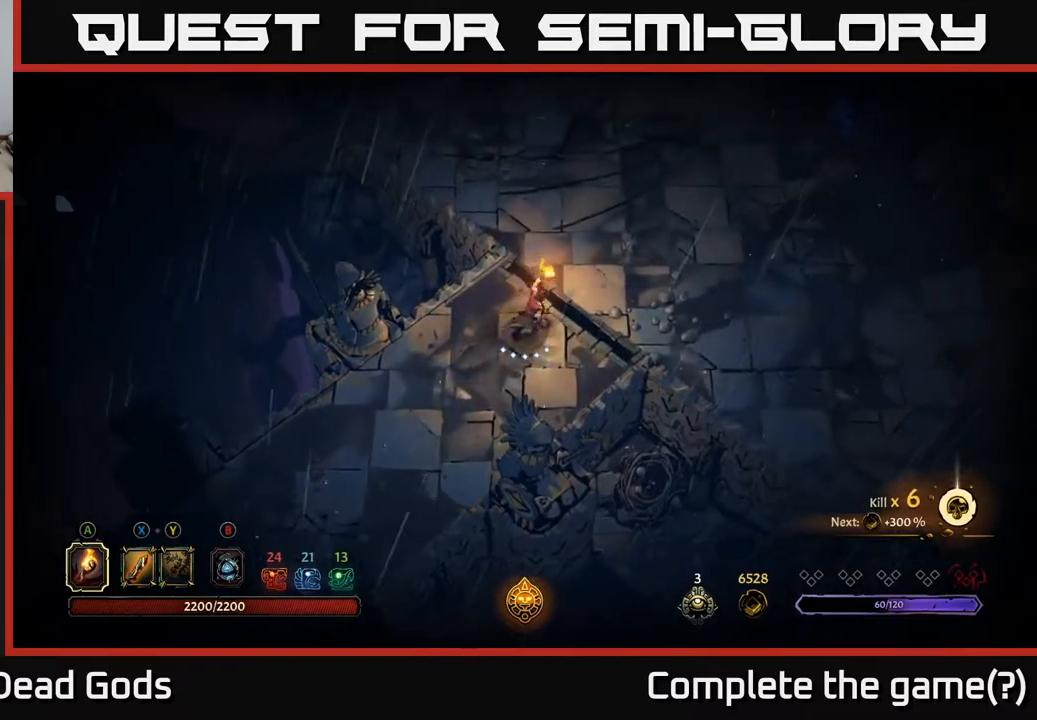
{"buttons": [], "left_stick": "up-right", "right_stick": "center", "events": []}
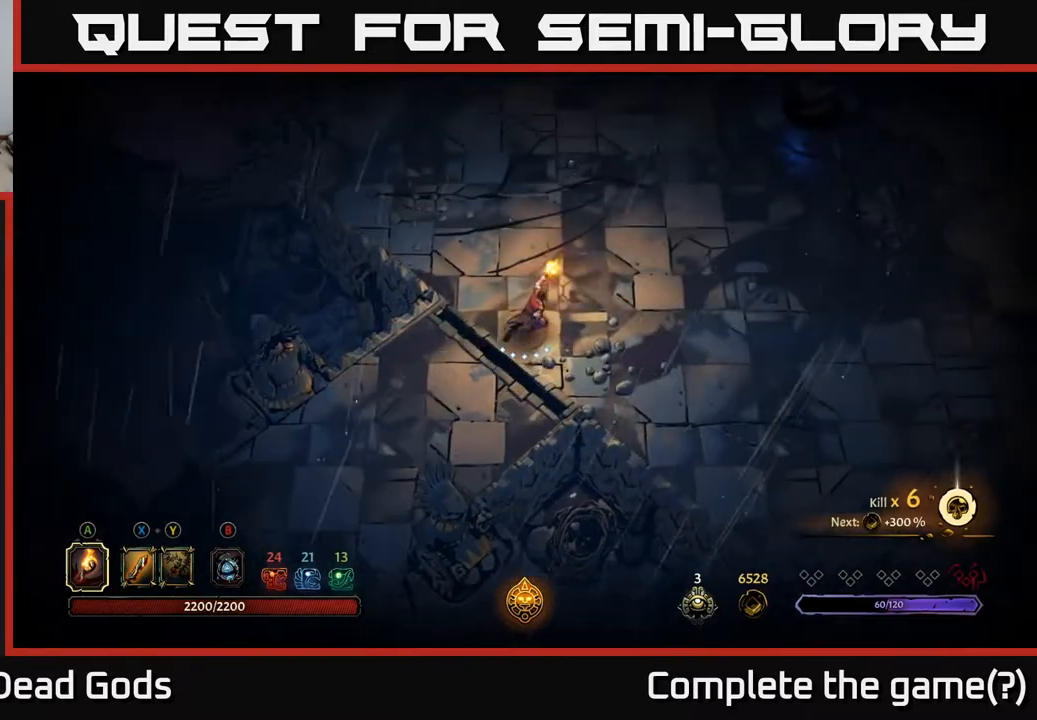
{"buttons": [], "left_stick": "up-right", "right_stick": "center", "events": []}
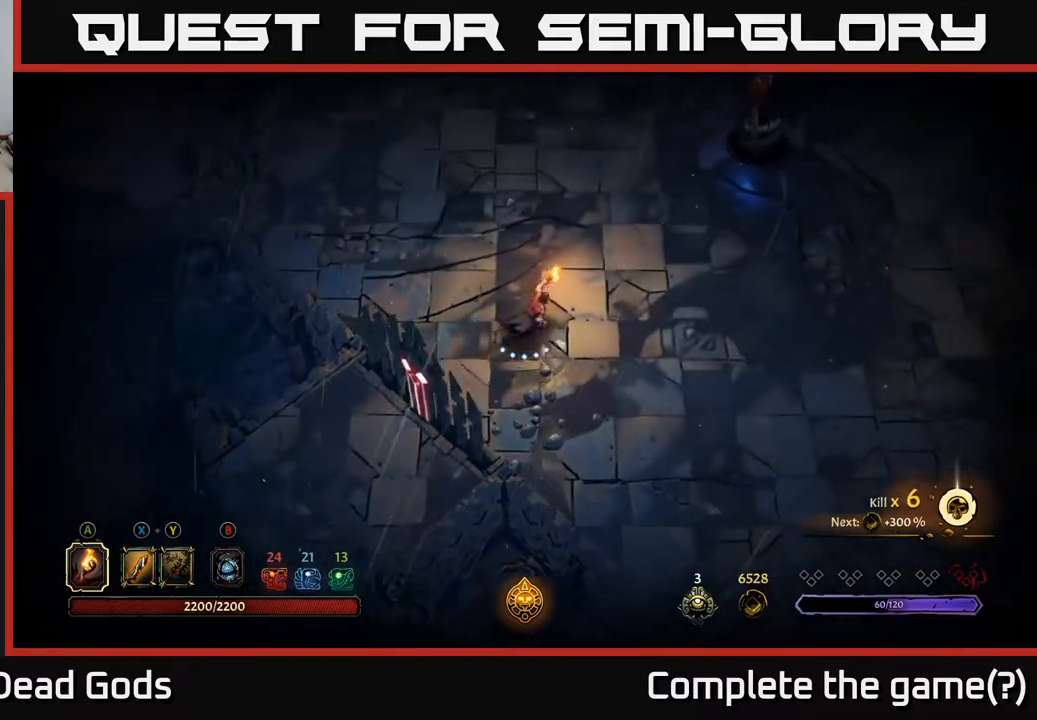
{"buttons": [], "left_stick": "up-right", "right_stick": "center", "events": []}
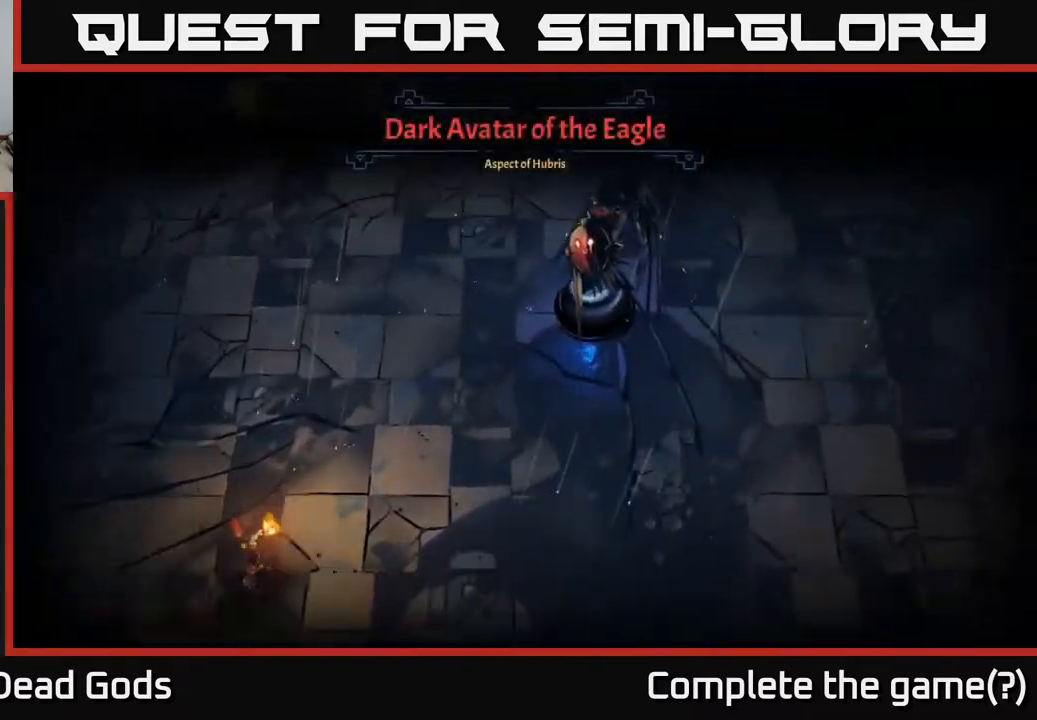
{"buttons": [], "left_stick": "center", "right_stick": "center", "events": [[117, "left_stick", "center"]]}
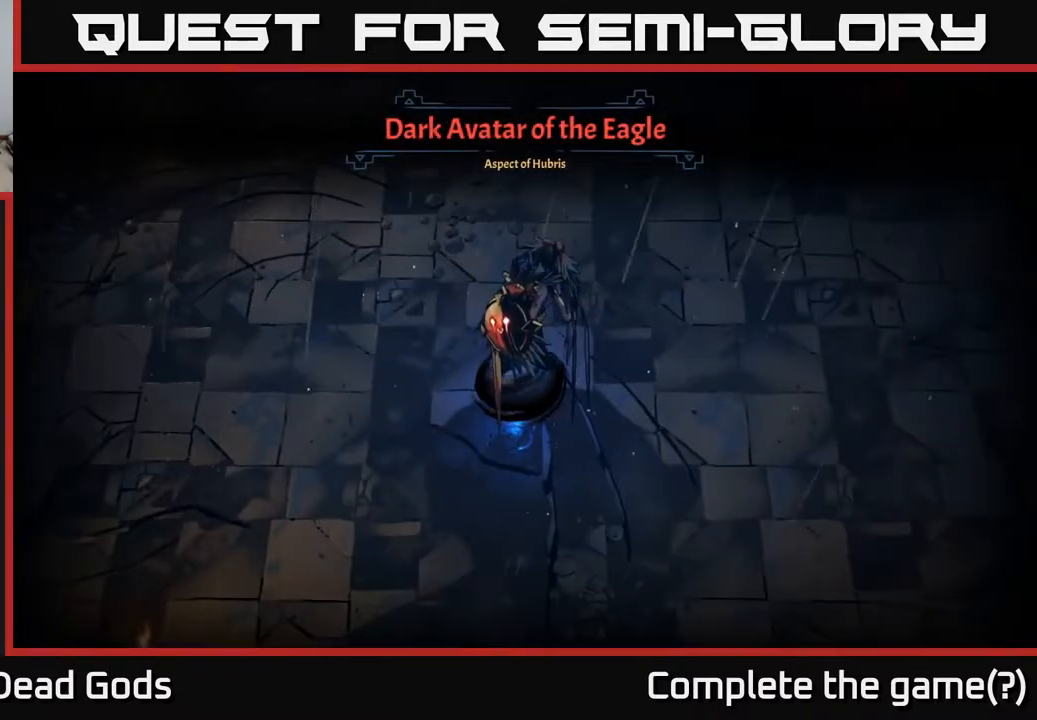
{"buttons": [], "left_stick": "right", "right_stick": "center", "events": [[250, "left_stick", "right"]]}
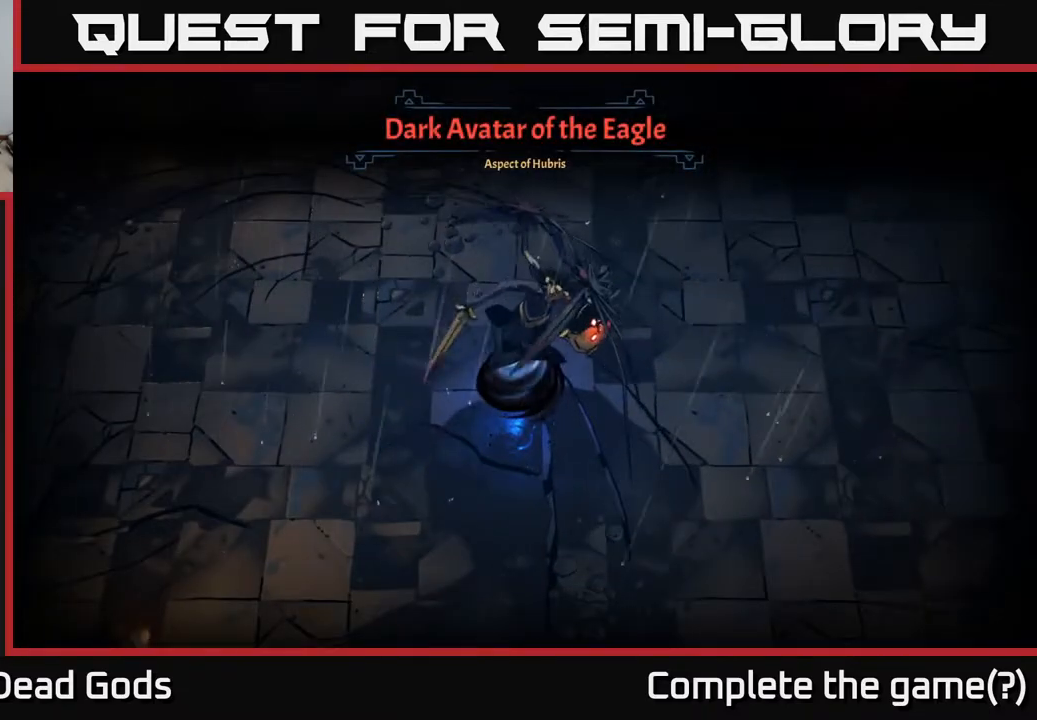
{"buttons": [], "left_stick": "right", "right_stick": "center", "events": []}
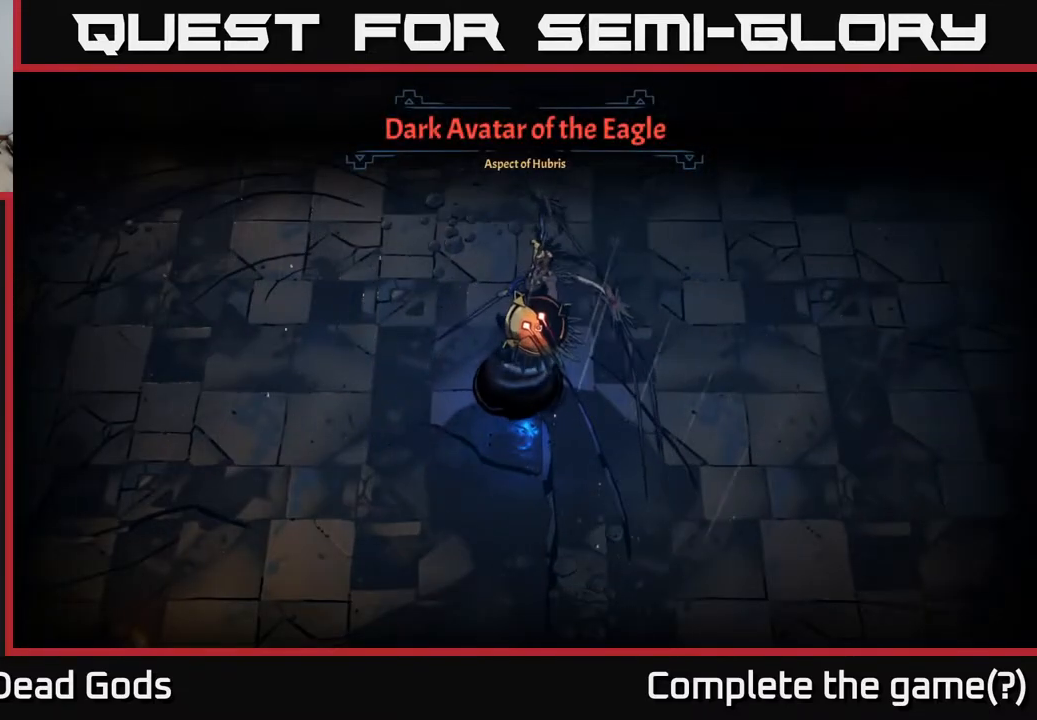
{"buttons": ["Y"], "left_stick": "right", "right_stick": "center", "events": [[450, "Y", "down"]]}
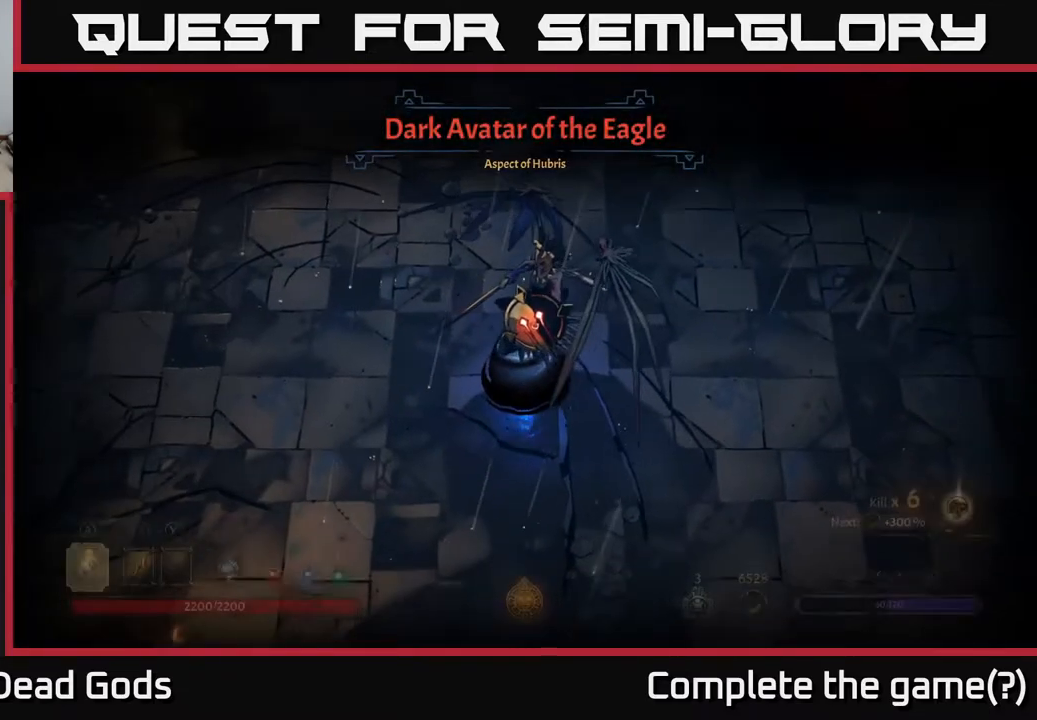
{"buttons": [], "left_stick": "right", "right_stick": "center", "events": [[33, "Y", "up"]]}
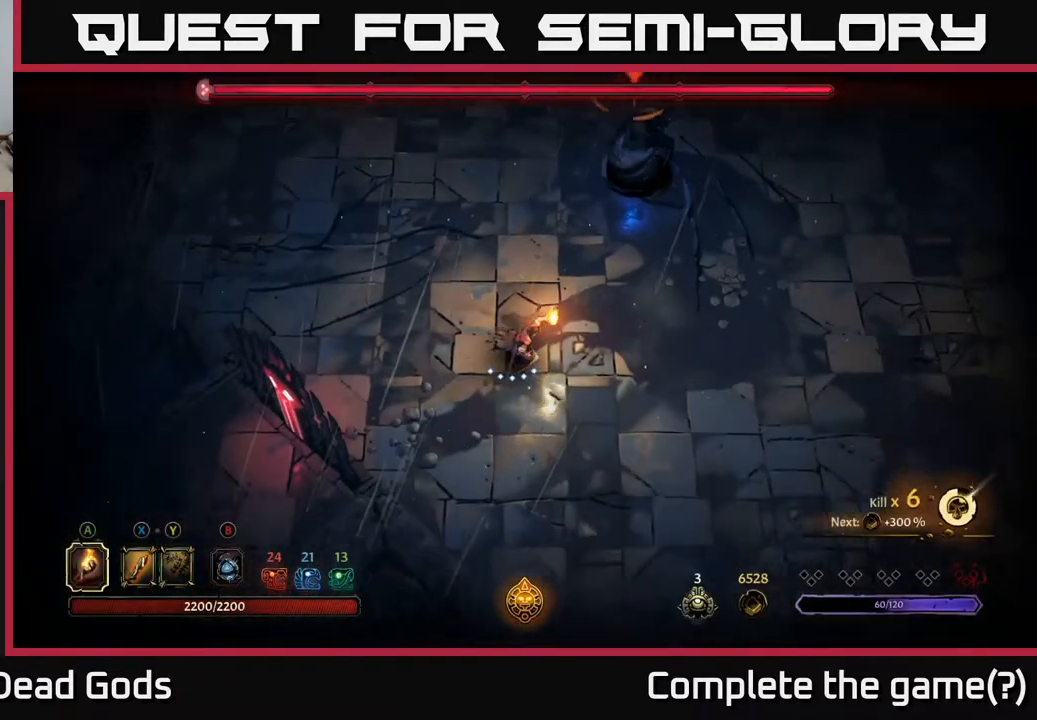
{"buttons": ["R2"], "left_stick": "right", "right_stick": "center", "events": [[317, "R2", "down"]]}
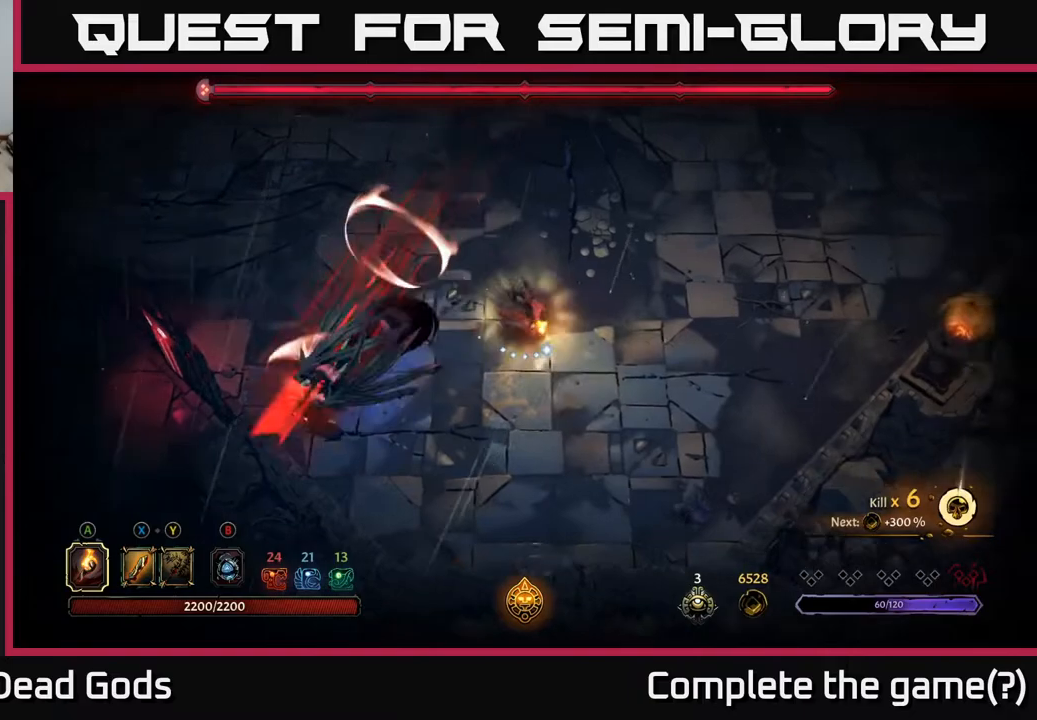
{"buttons": ["Y"], "left_stick": "left", "right_stick": "center", "events": [[67, "R2", "up"], [300, "left_stick", "left"], [350, "Y", "down"], [400, "Y", "up"], [467, "Y", "down"]]}
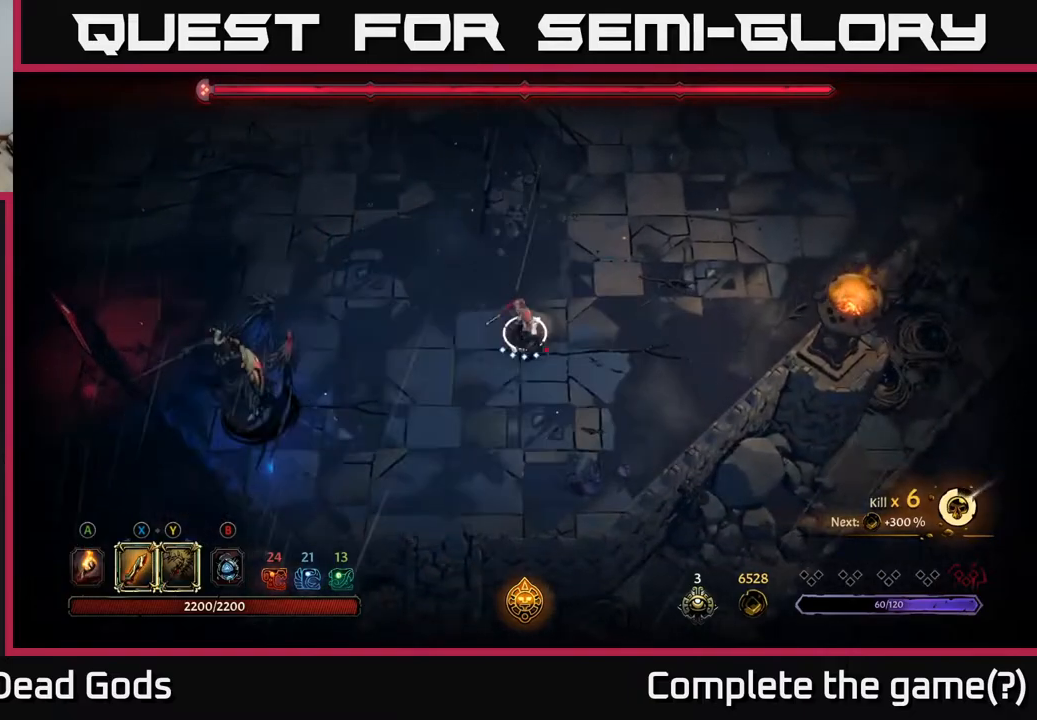
{"buttons": [], "left_stick": "left", "right_stick": "center", "events": [[267, "Y", "up"]]}
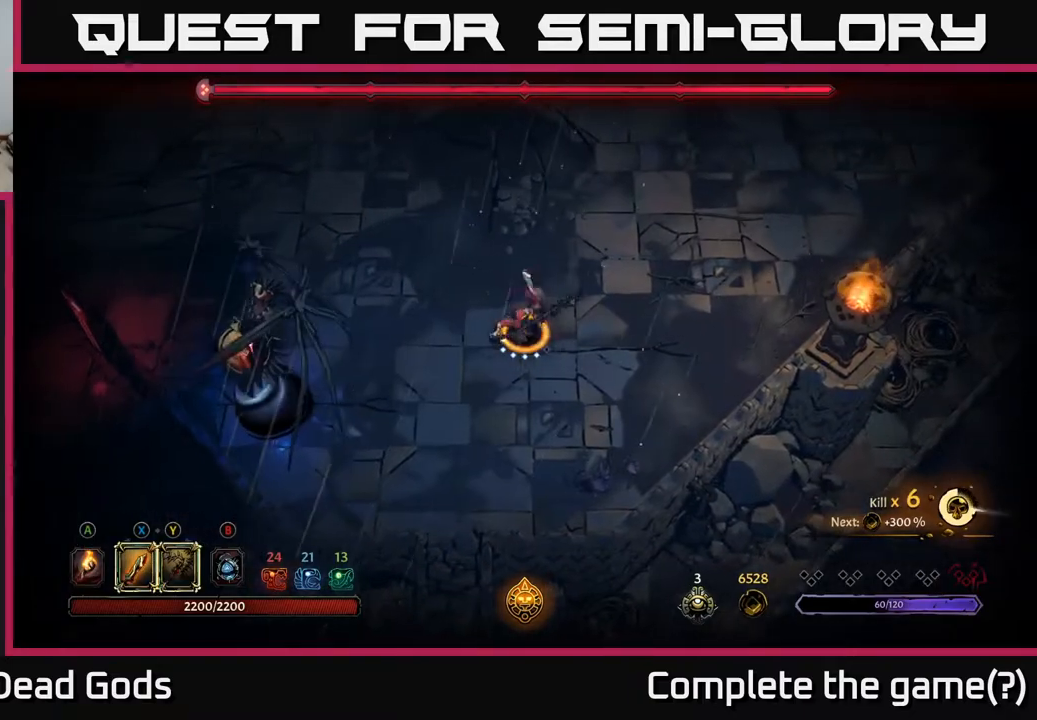
{"buttons": ["X"], "left_stick": "left", "right_stick": "center", "events": [[433, "X", "down"]]}
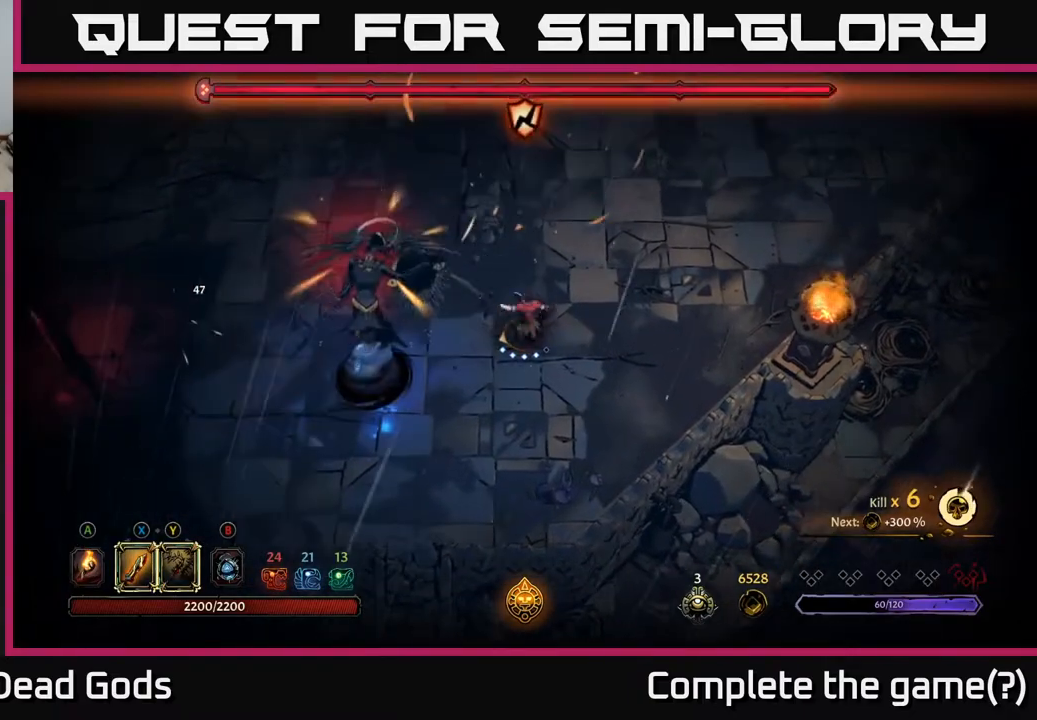
{"buttons": [], "left_stick": "left", "right_stick": "center", "events": [[67, "X", "up"], [350, "X", "down"], [467, "X", "up"]]}
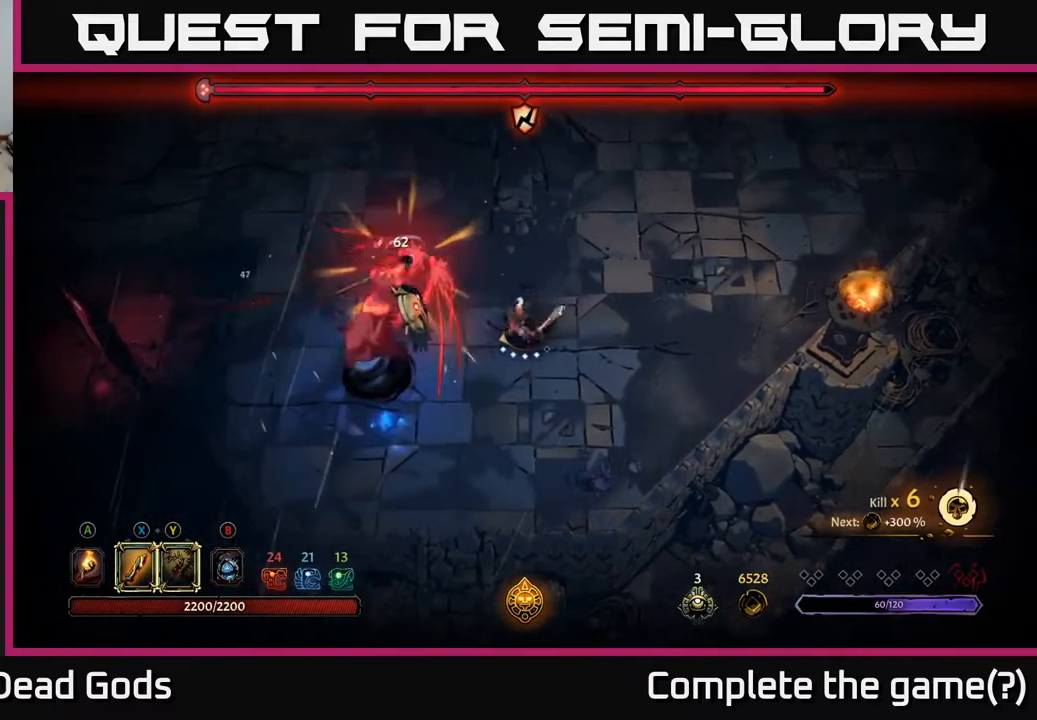
{"buttons": ["X"], "left_stick": "left", "right_stick": "center", "events": [[150, "X", "down"], [300, "X", "up"], [483, "X", "down"]]}
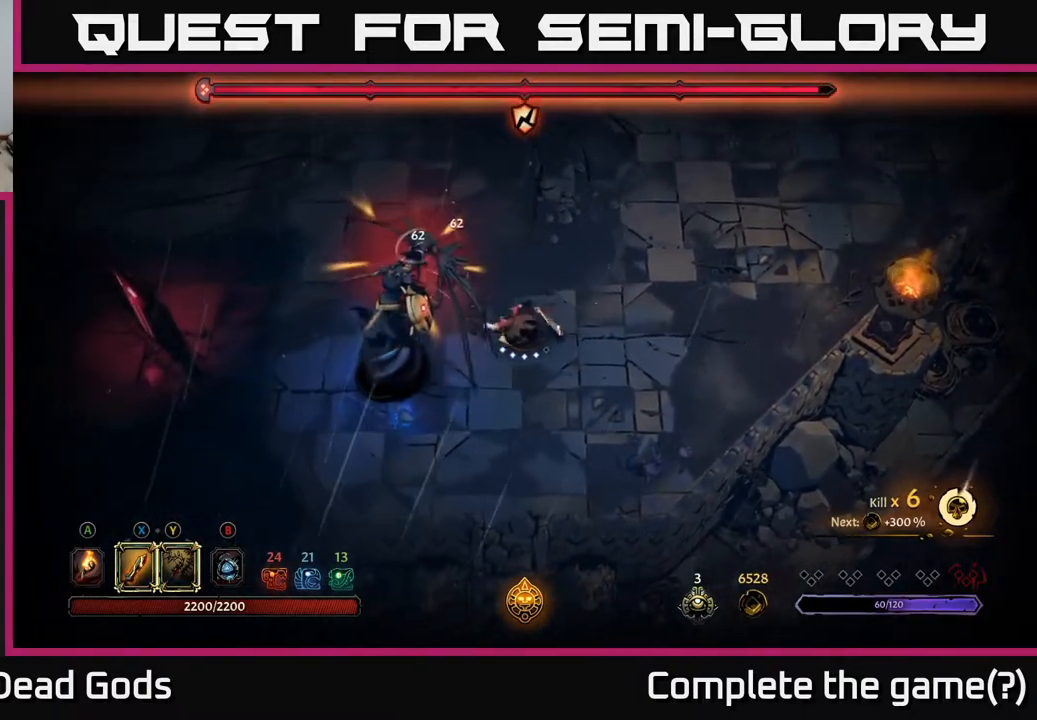
{"buttons": [], "left_stick": "left", "right_stick": "center", "events": [[200, "X", "up"]]}
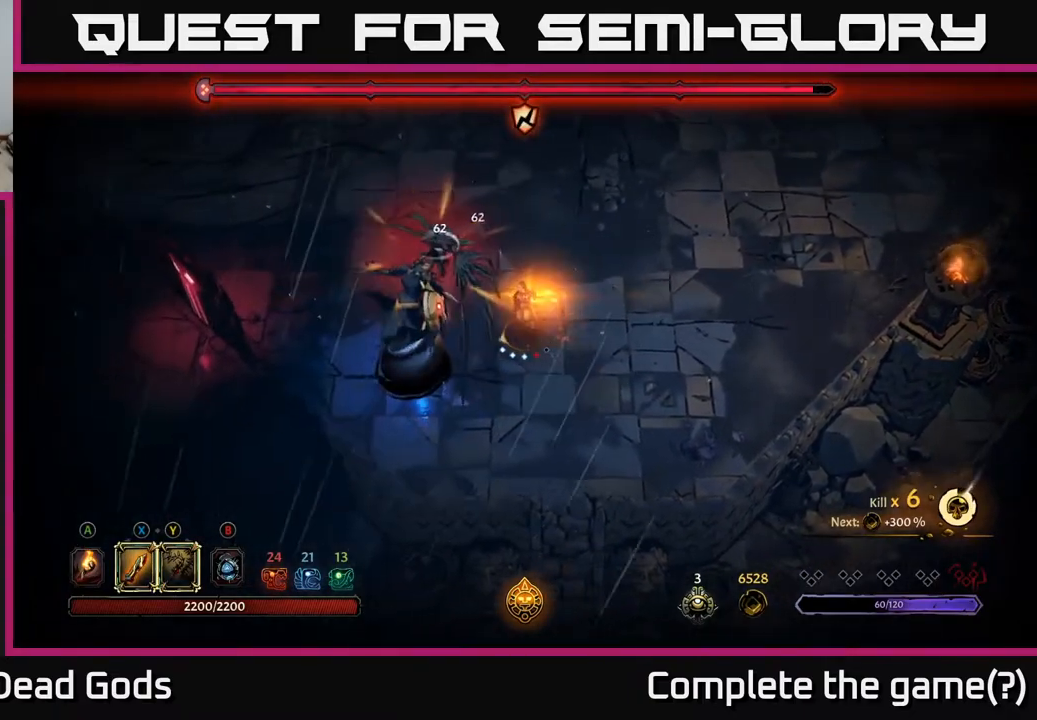
{"buttons": [], "left_stick": "up", "right_stick": "center", "events": [[100, "left_stick", "center"], [300, "left_stick", "up"]]}
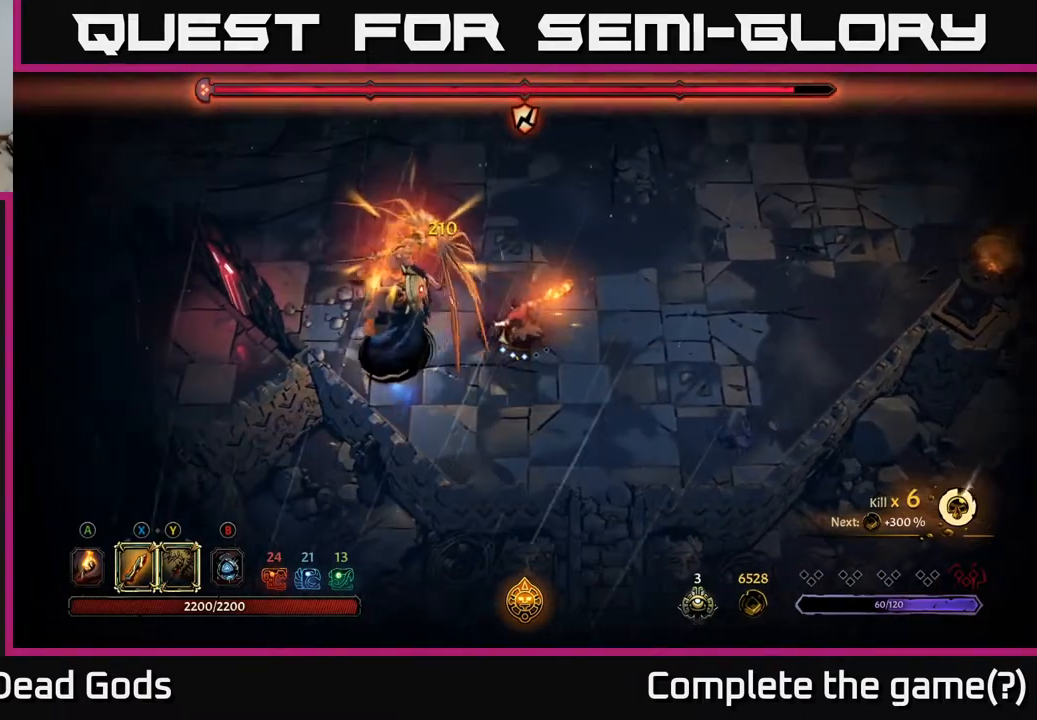
{"buttons": [], "left_stick": "up", "right_stick": "center", "events": [[50, "left_stick", "up-right"], [483, "left_stick", "up"]]}
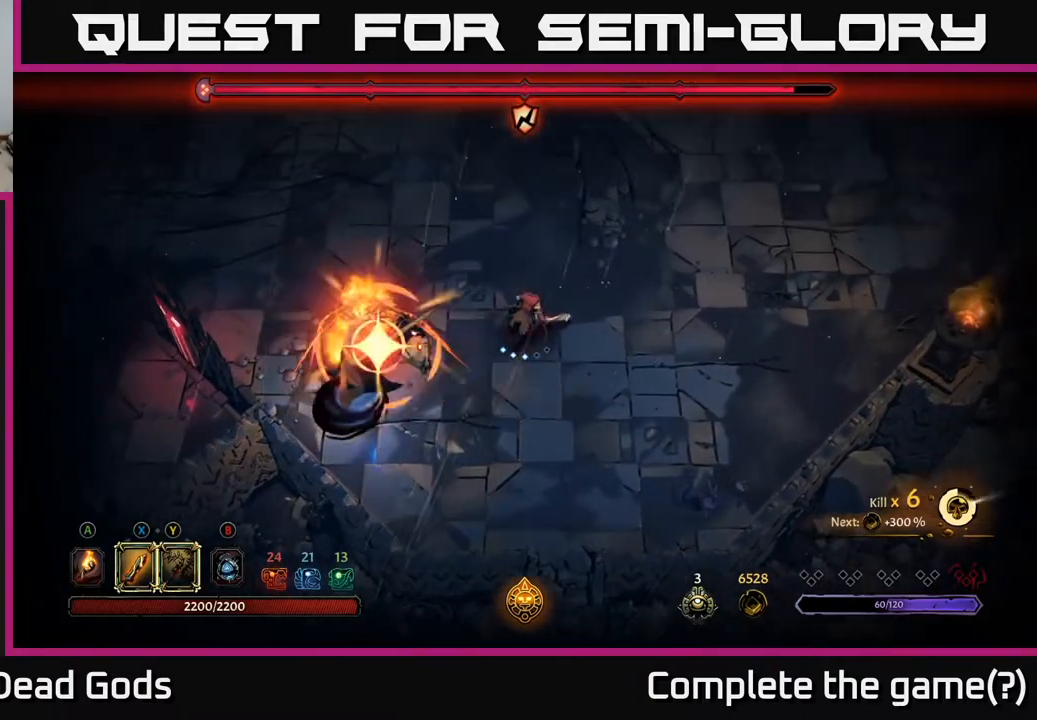
{"buttons": ["R2"], "left_stick": "up-left", "right_stick": "center", "events": [[367, "left_stick", "up-left"], [400, "R2", "down"]]}
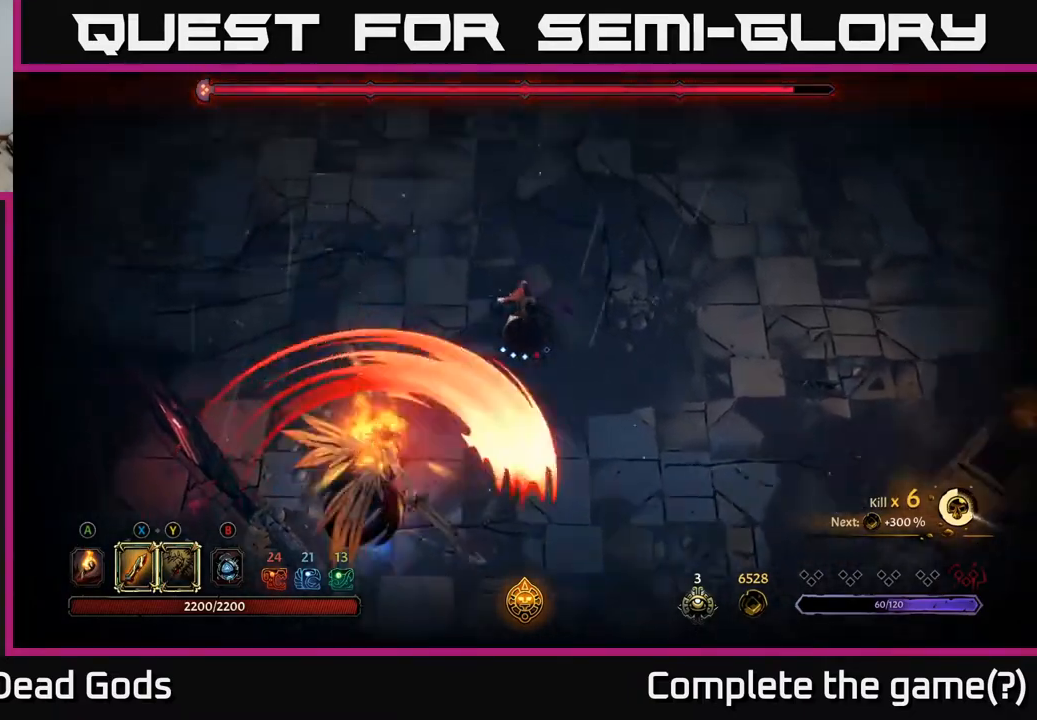
{"buttons": [], "left_stick": "left", "right_stick": "center", "events": [[267, "R2", "up"], [433, "left_stick", "left"]]}
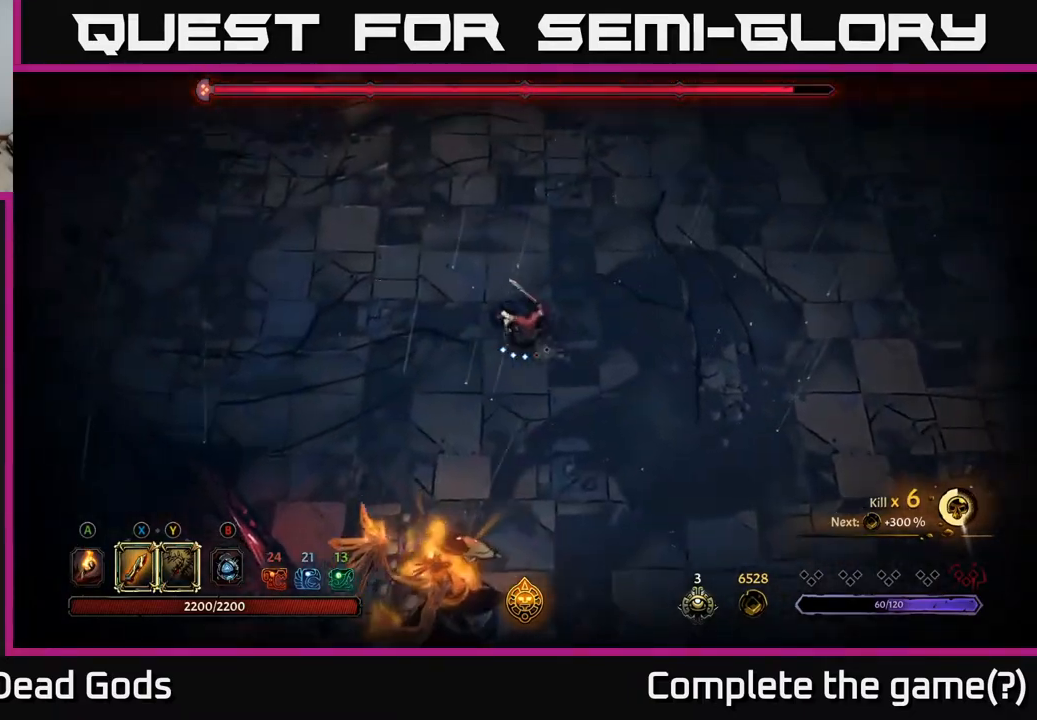
{"buttons": ["Y"], "left_stick": "down-left", "right_stick": "center", "events": [[83, "left_stick", "up-left"], [450, "left_stick", "down-left"], [500, "Y", "down"]]}
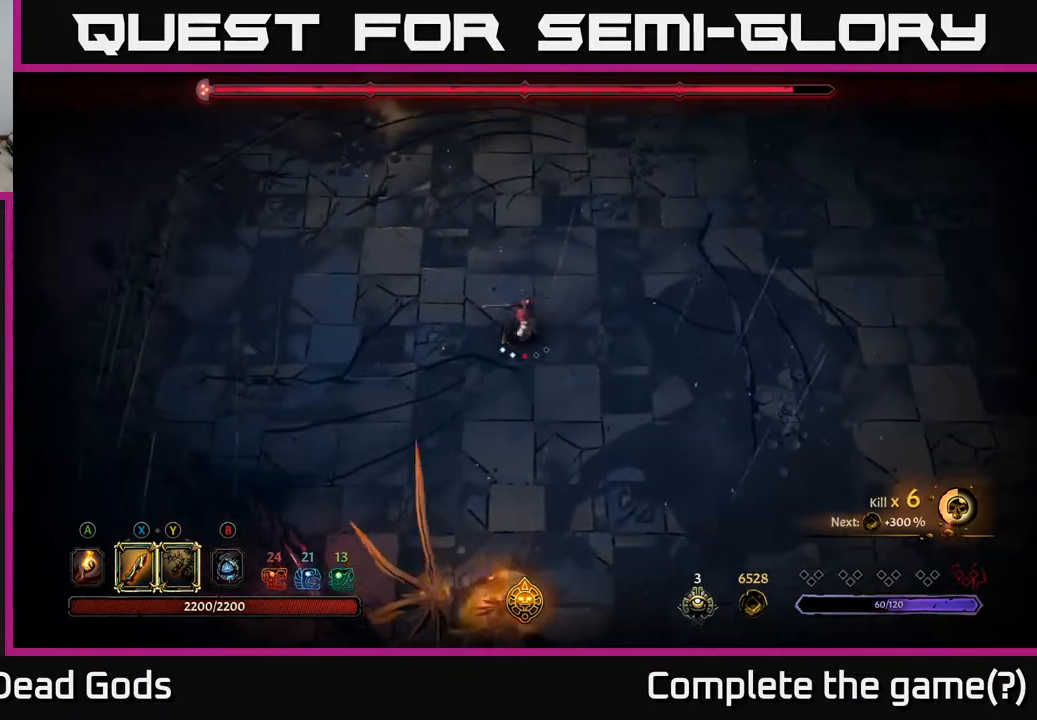
{"buttons": [], "left_stick": "down", "right_stick": "center", "events": [[33, "left_stick", "down"], [383, "Y", "up"]]}
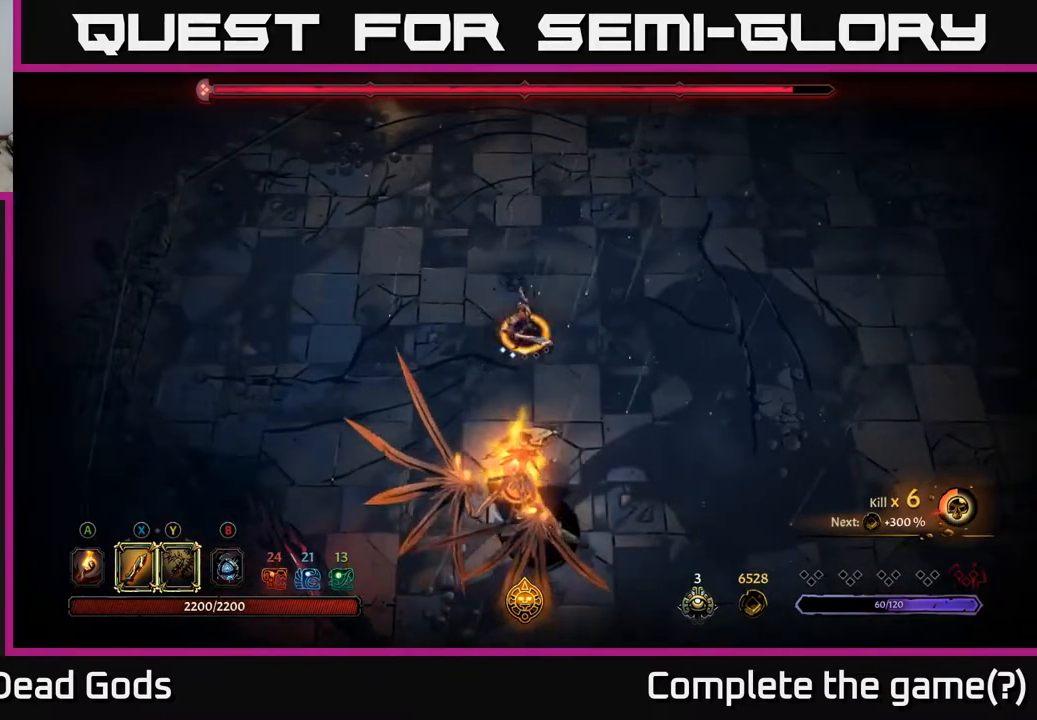
{"buttons": [], "left_stick": "down", "right_stick": "center", "events": []}
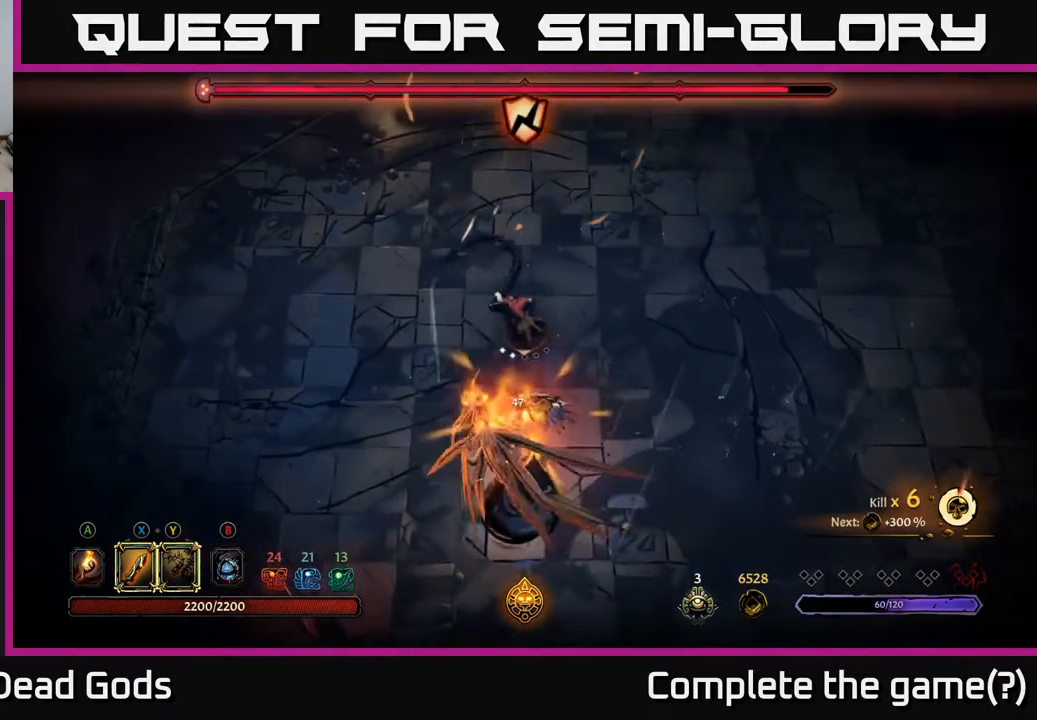
{"buttons": ["X"], "left_stick": "down", "right_stick": "center", "events": [[17, "X", "down"], [200, "X", "up"], [433, "X", "down"]]}
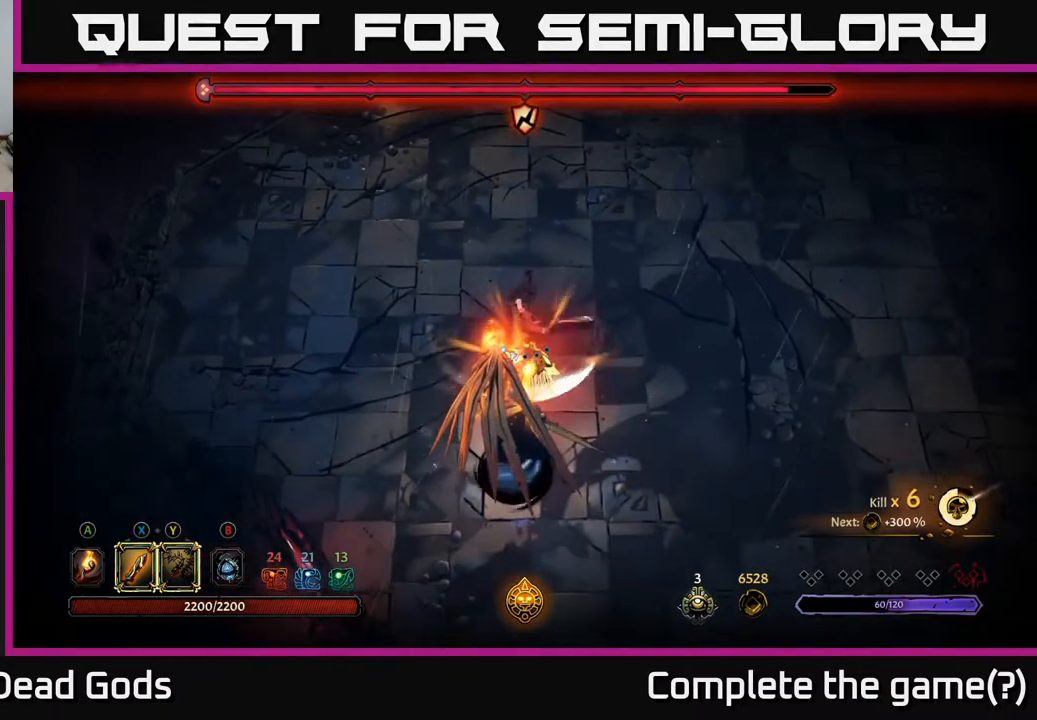
{"buttons": [], "left_stick": "down", "right_stick": "center", "events": [[67, "X", "up"], [300, "X", "down"], [433, "X", "up"]]}
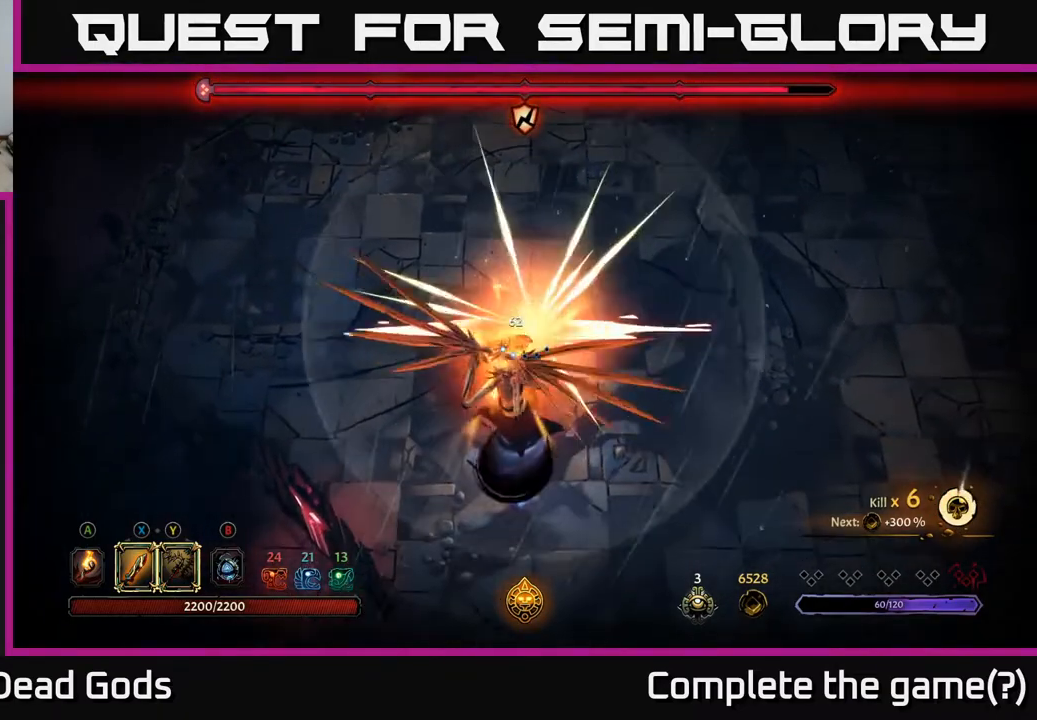
{"buttons": [], "left_stick": "down", "right_stick": "center", "events": [[117, "X", "down"], [267, "X", "up"]]}
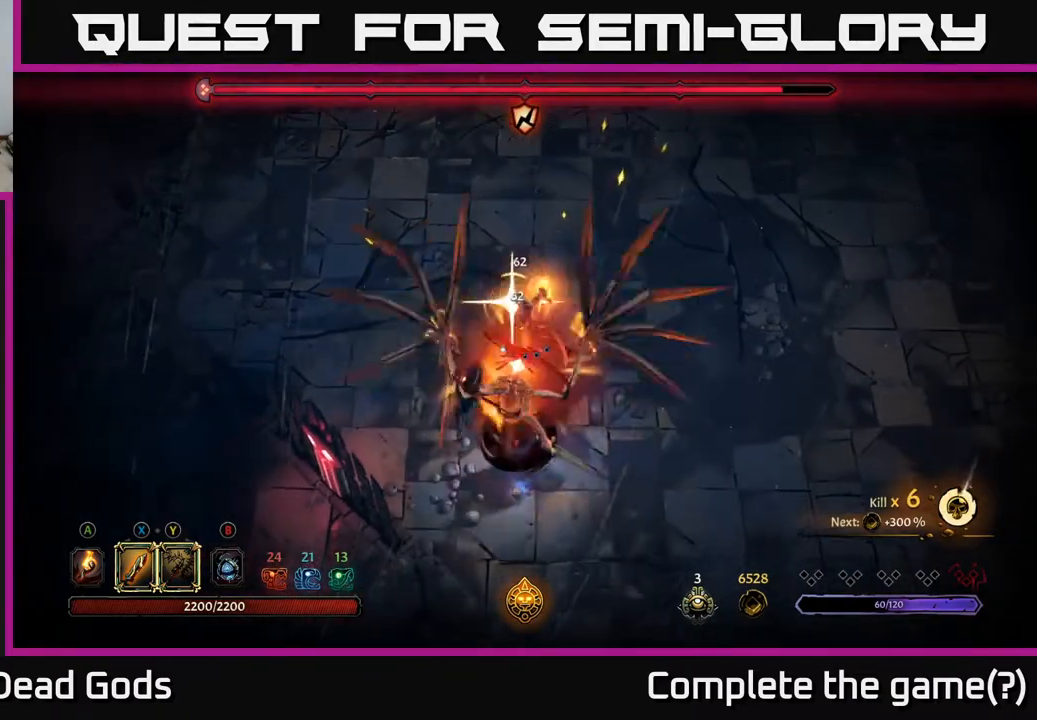
{"buttons": [], "left_stick": "down-right", "right_stick": "center", "events": [[117, "R2", "down"], [117, "left_stick", "down-right"], [250, "R2", "up"]]}